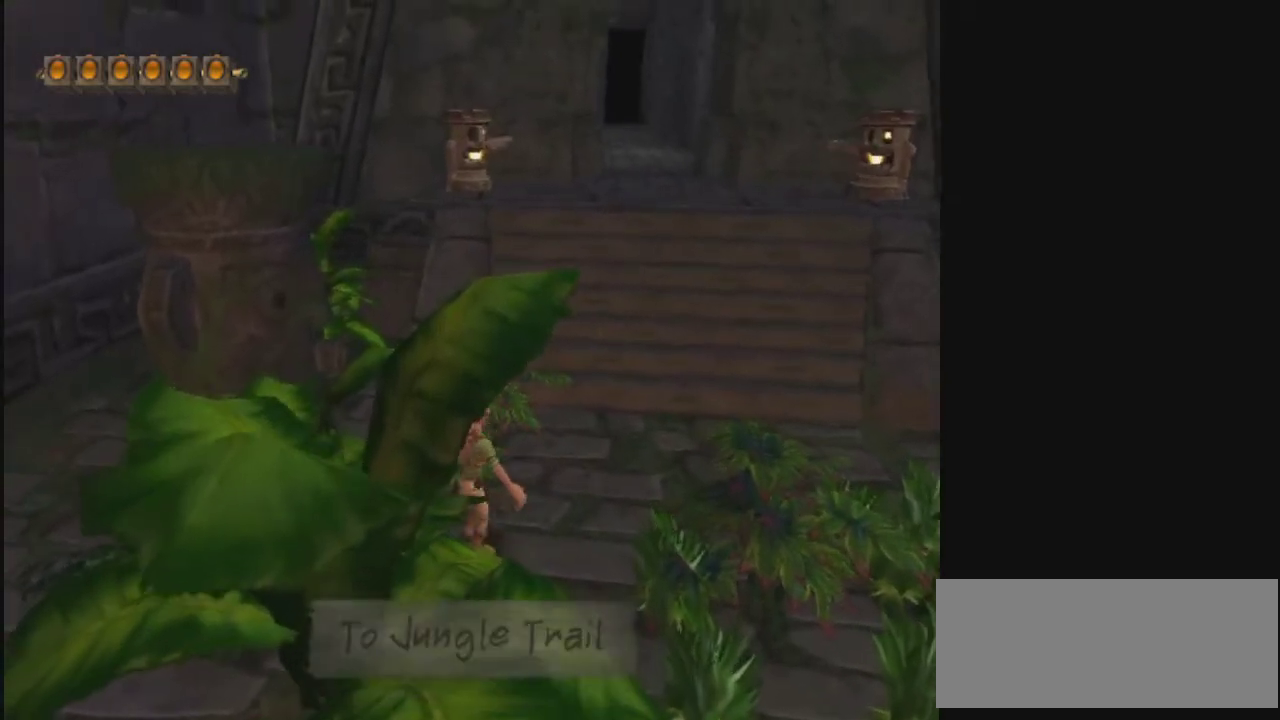
Gameplay with a controller; each line is a JSON object with the inputs held at the frame after it (dt_ms = milliseconds from this image to that frame). "events" lists button and stick changes between this image and that frame as [ms after this image, input, new state], when the widget could be followed in between. Not read: L3 R3.
{"dt_ms": 400, "buttons": [], "left_stick": "down", "right_stick": "center", "events": [[33, "left_stick", "down"]]}
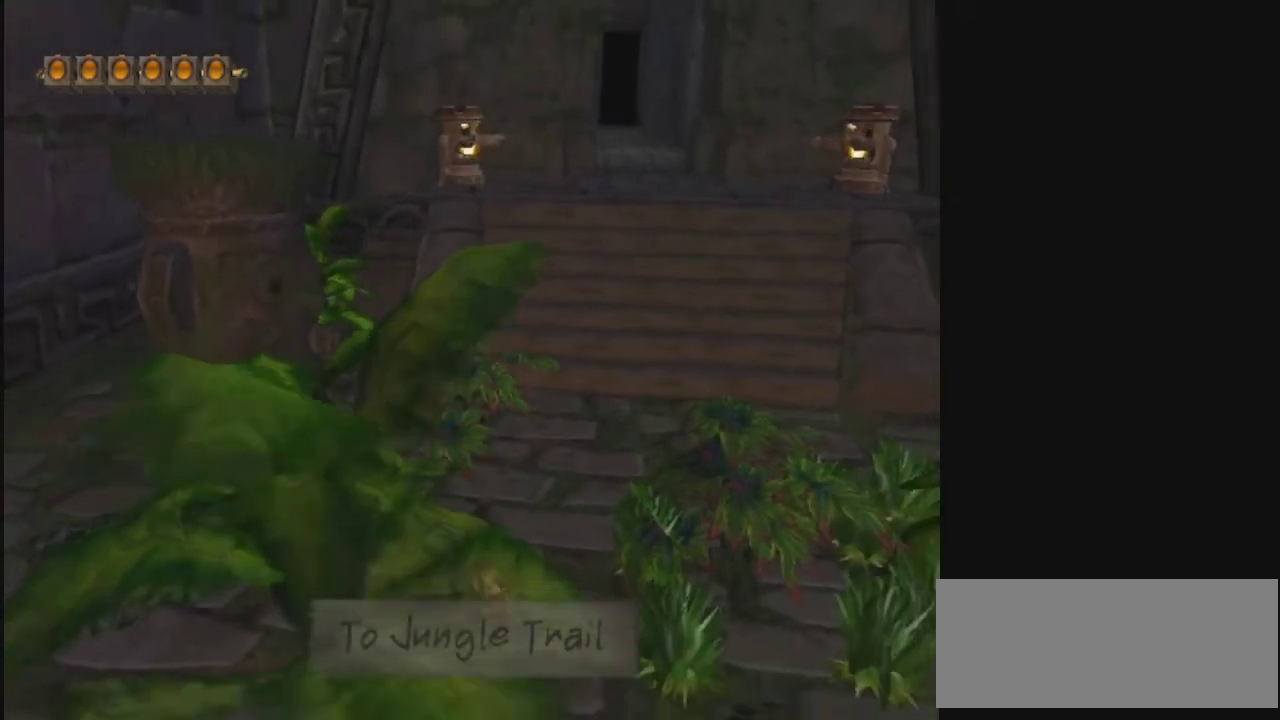
{"dt_ms": 300, "buttons": ["CROSS"], "left_stick": "down", "right_stick": "center", "events": [[300, "CROSS", "down"]]}
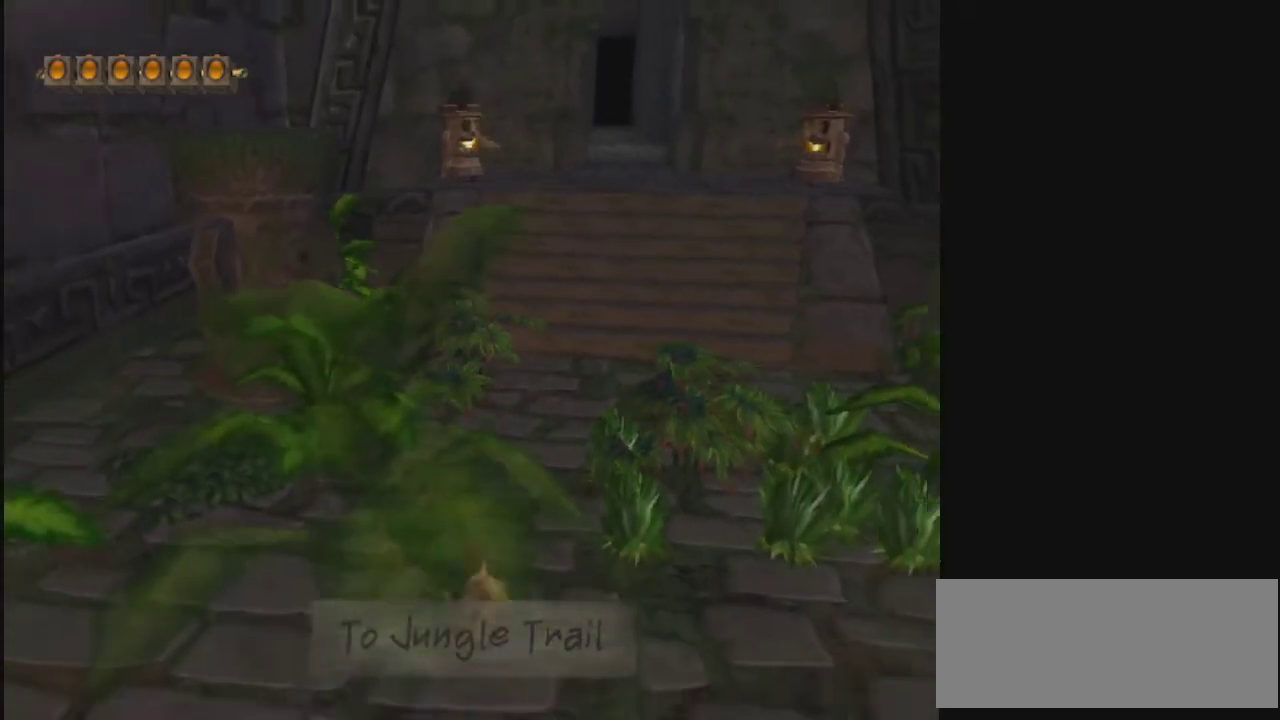
{"dt_ms": 700, "buttons": [], "left_stick": "down", "right_stick": "center", "events": [[600, "CROSS", "up"]]}
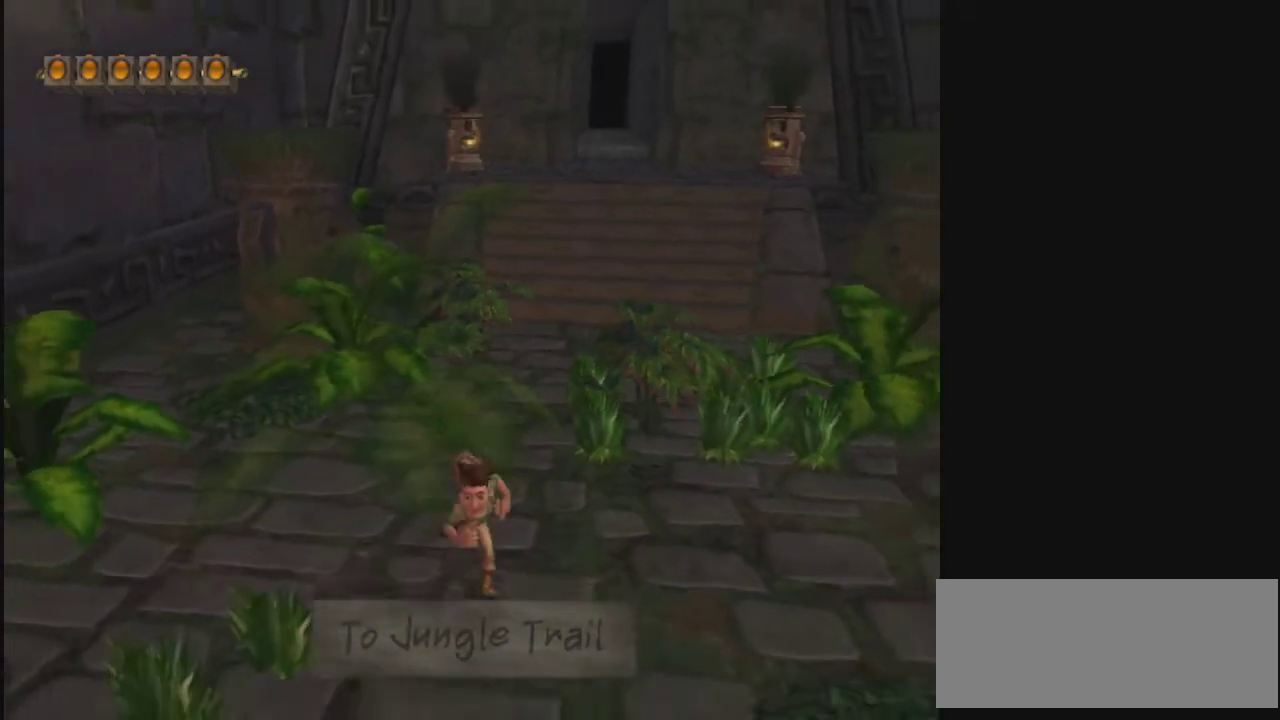
{"dt_ms": 500, "buttons": [], "left_stick": "center", "right_stick": "center", "events": [[133, "left_stick", "center"]]}
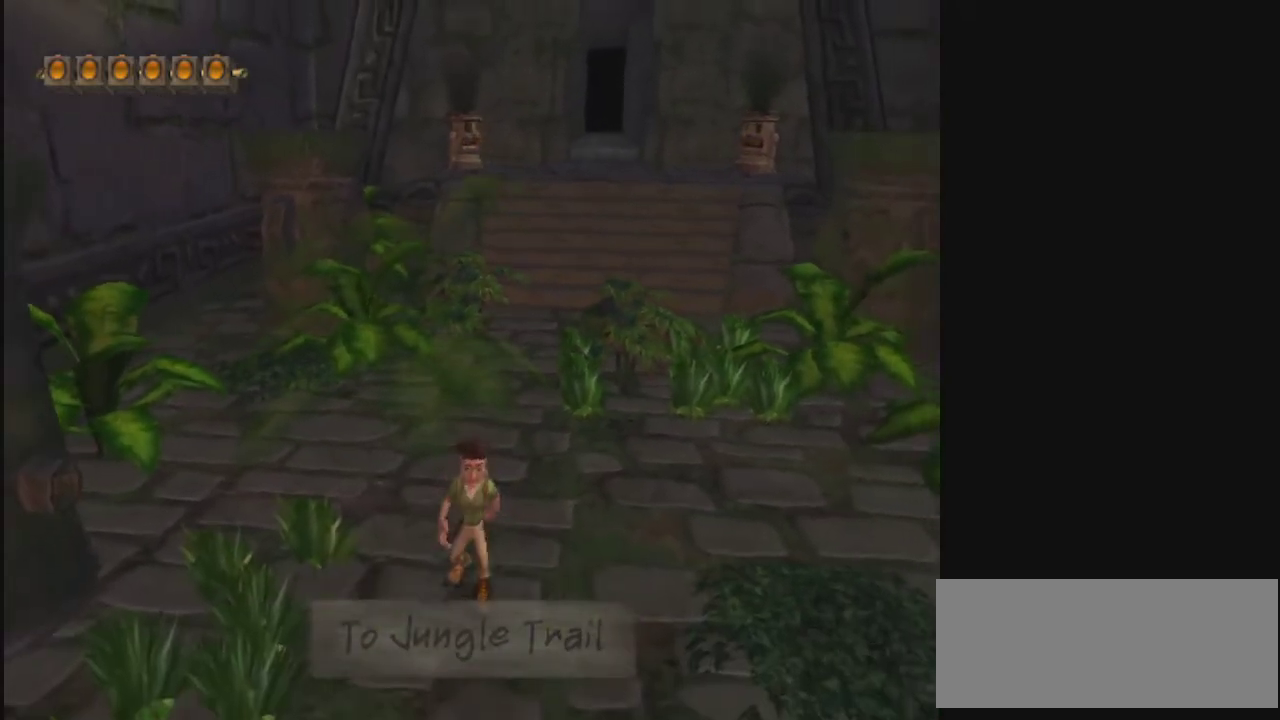
{"dt_ms": 500, "buttons": [], "left_stick": "center", "right_stick": "center", "events": []}
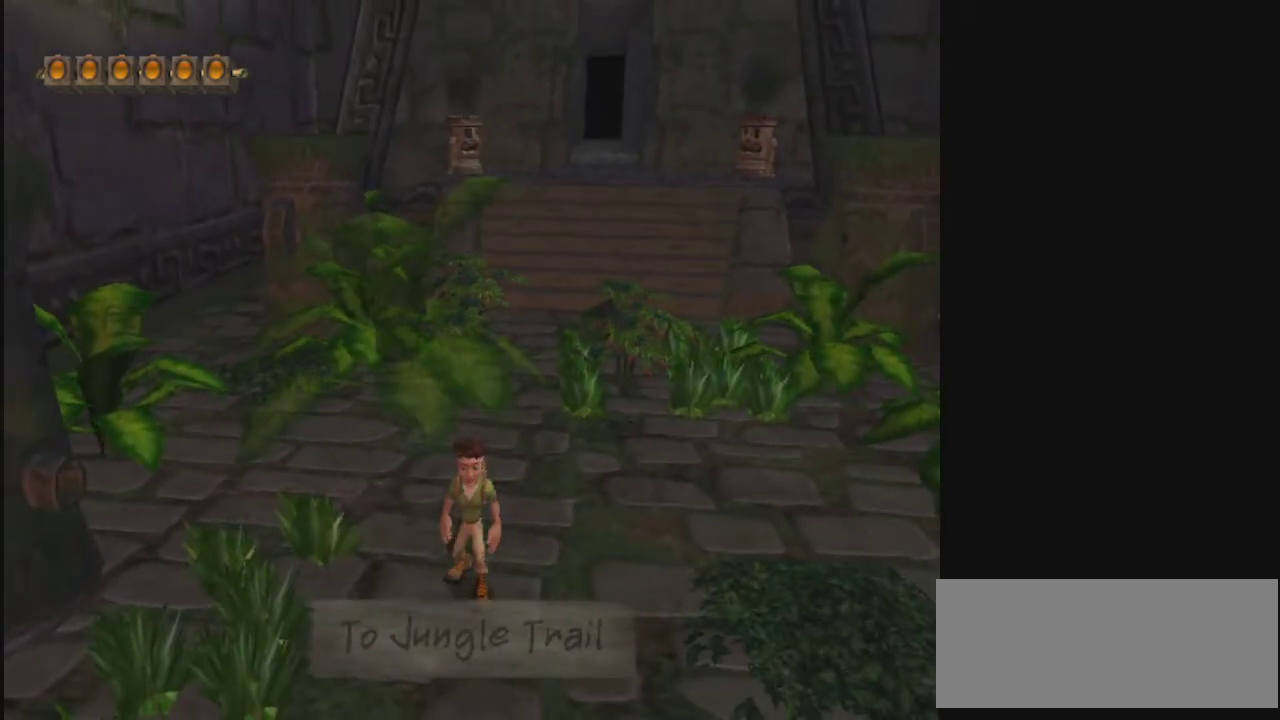
{"dt_ms": 500, "buttons": [], "left_stick": "center", "right_stick": "center", "events": []}
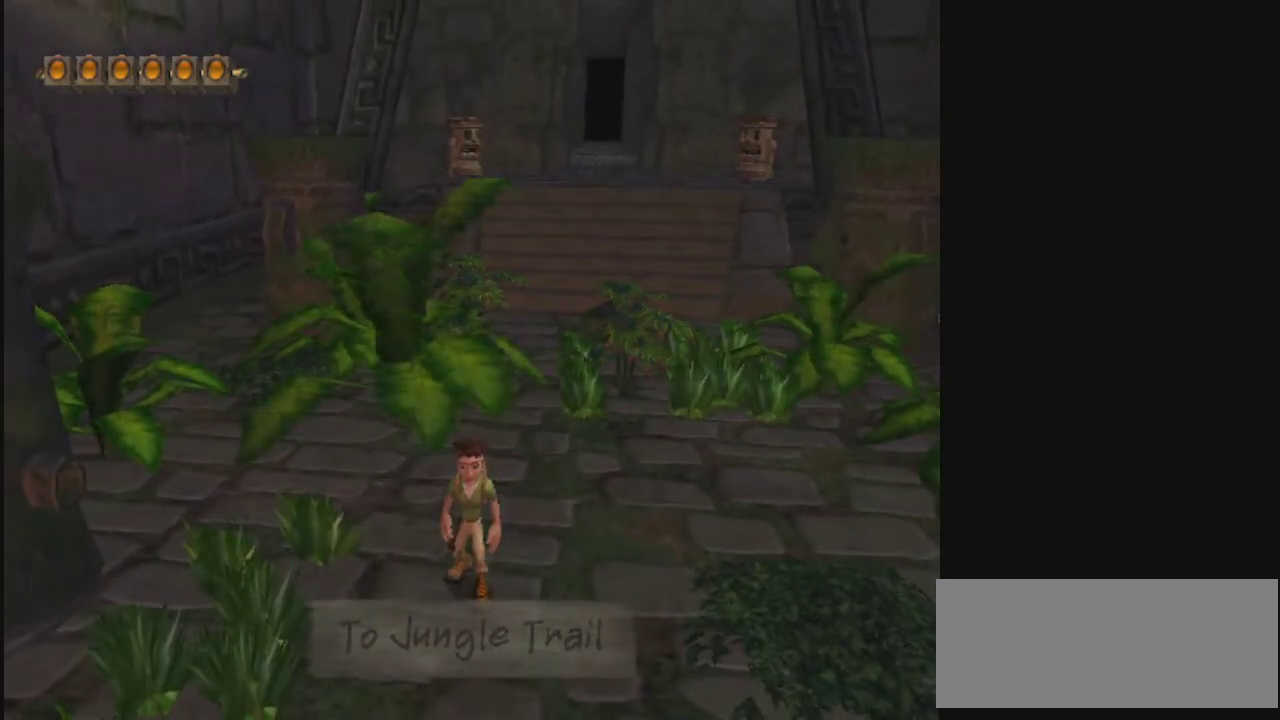
{"dt_ms": 500, "buttons": [], "left_stick": "center", "right_stick": "center", "events": []}
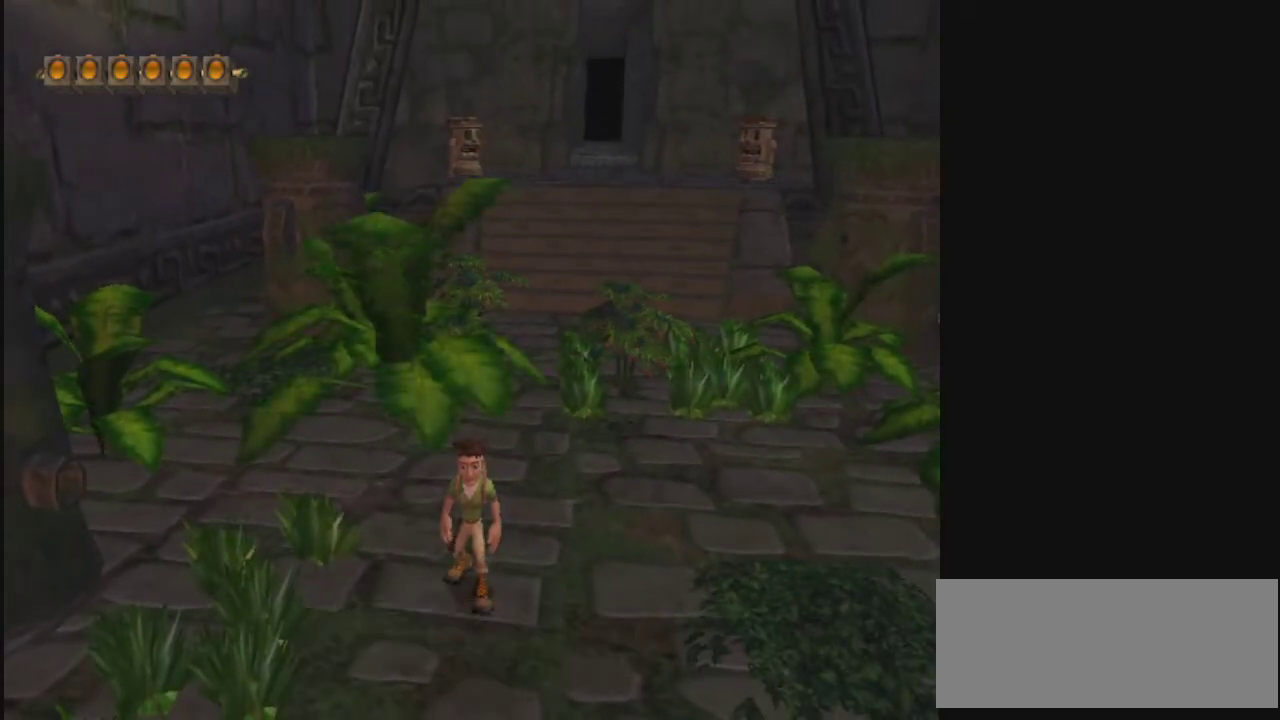
{"dt_ms": 500, "buttons": [], "left_stick": "center", "right_stick": "center", "events": []}
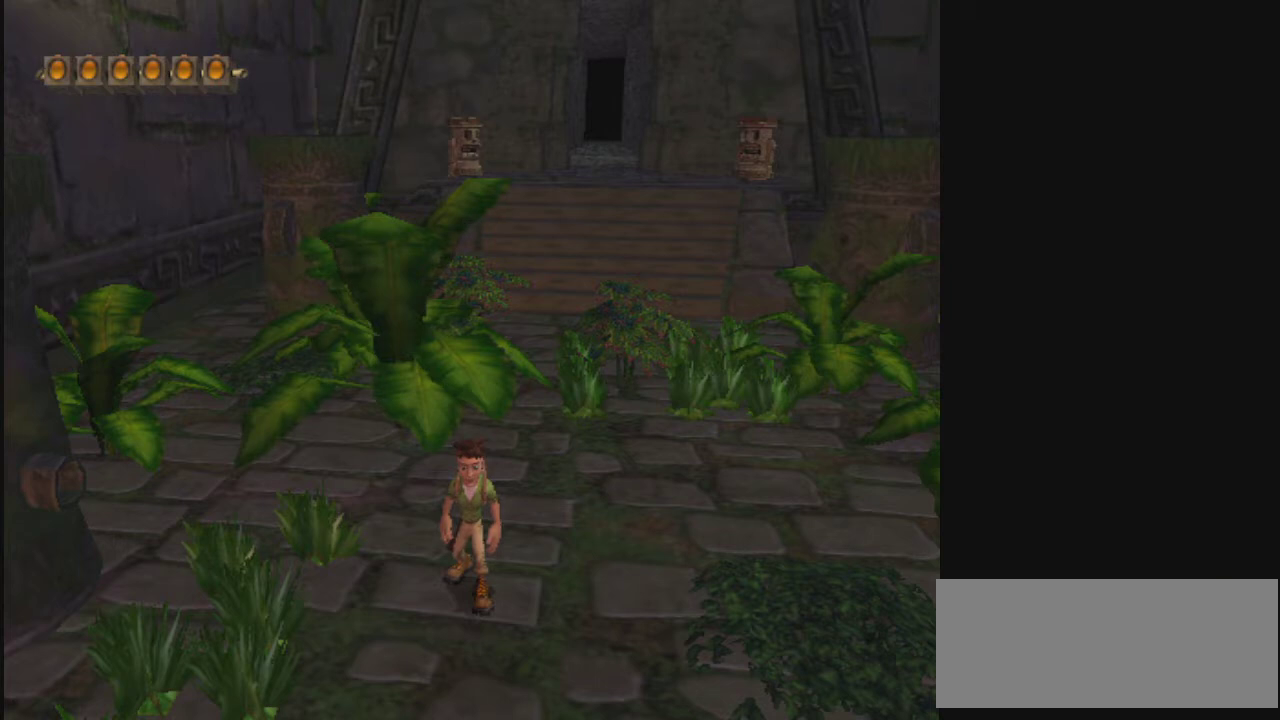
{"dt_ms": 500, "buttons": [], "left_stick": "center", "right_stick": "center", "events": []}
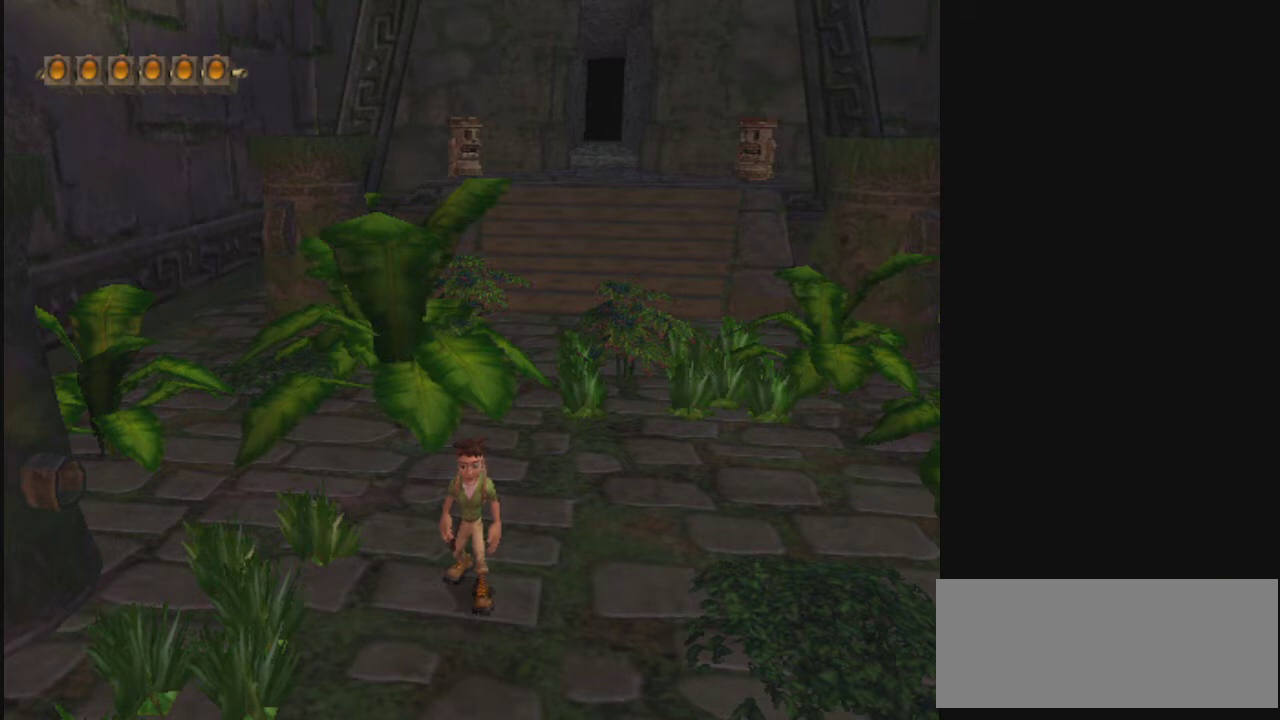
{"dt_ms": 500, "buttons": [], "left_stick": "down-left", "right_stick": "center", "events": [[500, "left_stick", "down-left"]]}
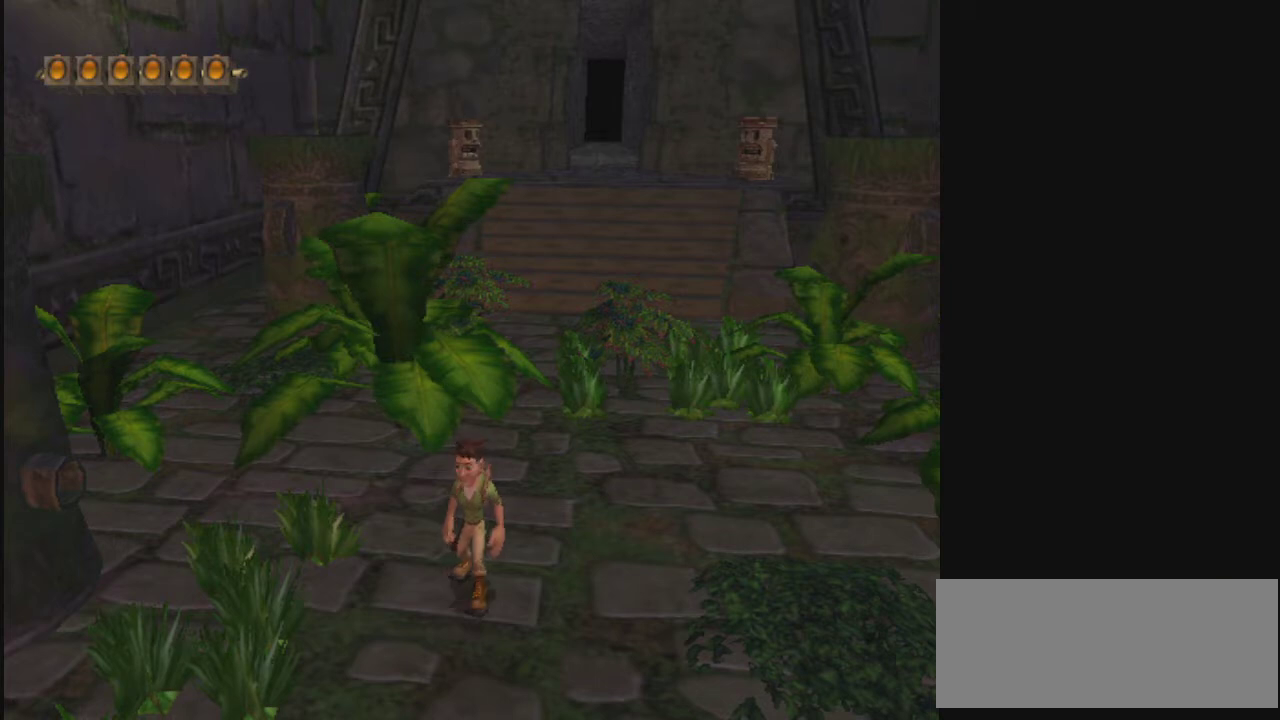
{"dt_ms": 400, "buttons": [], "left_stick": "right", "right_stick": "center", "events": [[133, "left_stick", "down"], [367, "left_stick", "right"]]}
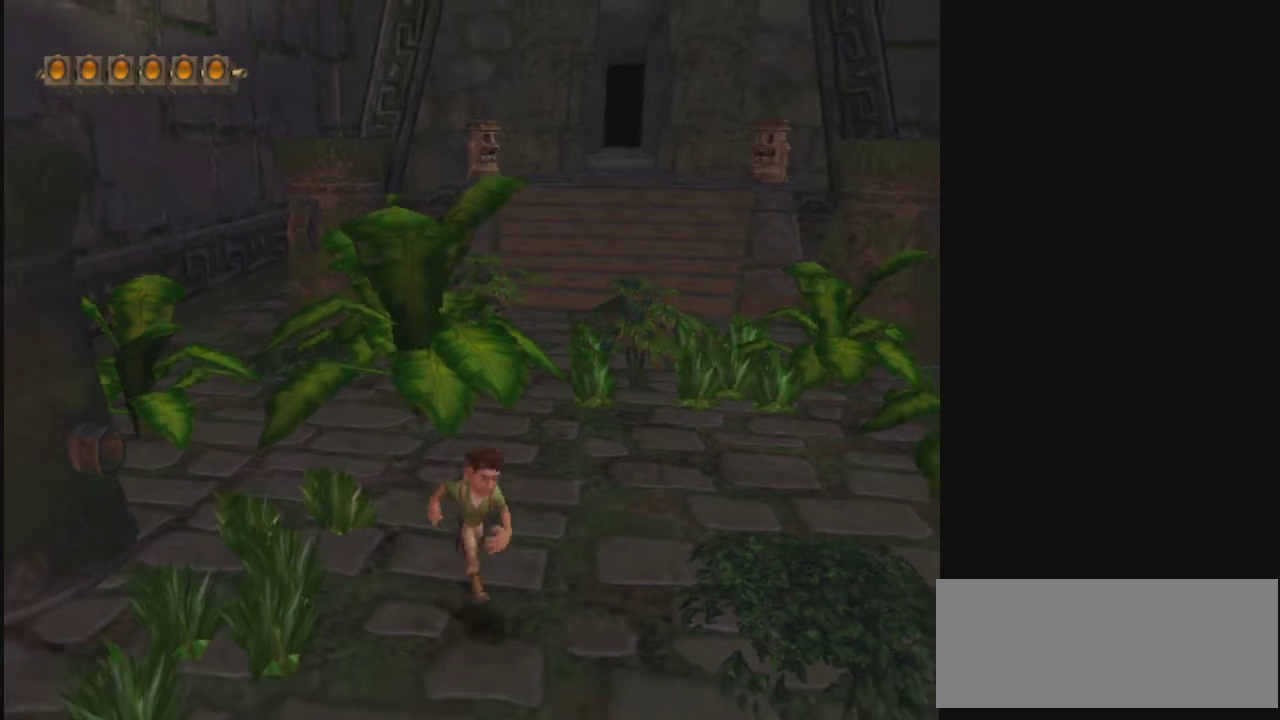
{"dt_ms": 400, "buttons": [], "left_stick": "center", "right_stick": "center", "events": [[33, "left_stick", "up-right"], [167, "left_stick", "center"], [300, "left_stick", "up"], [400, "left_stick", "center"]]}
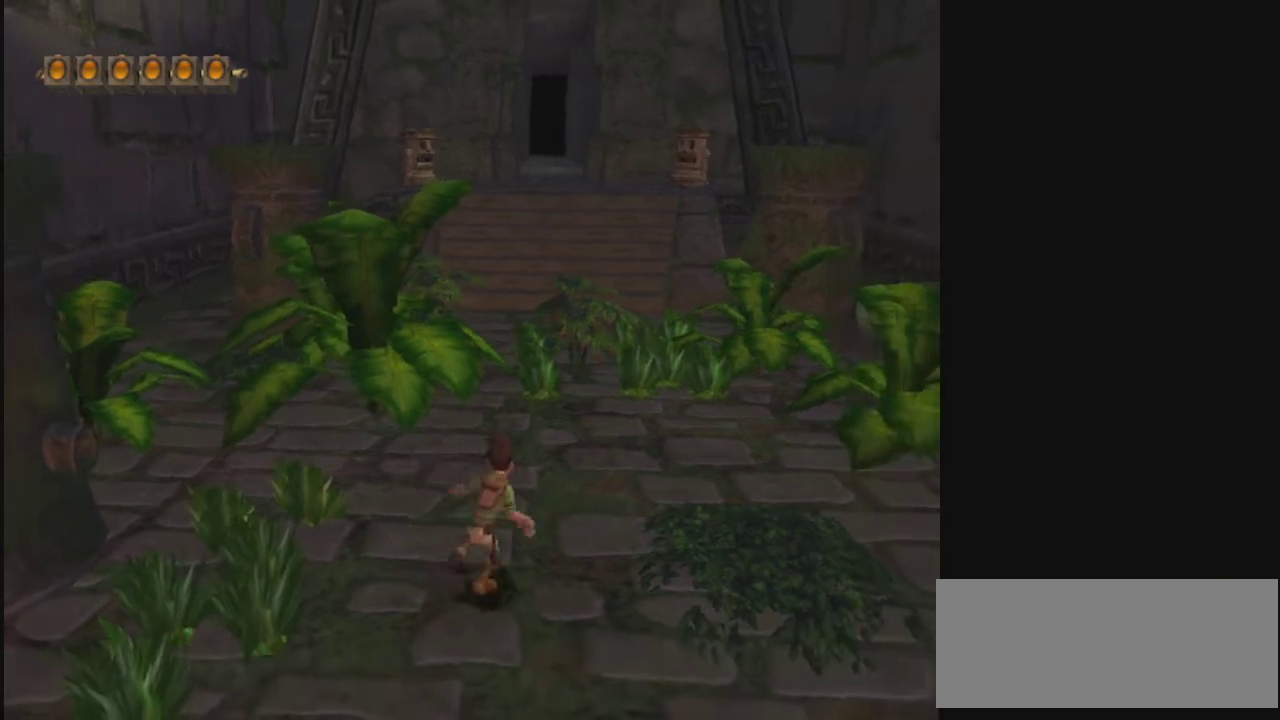
{"dt_ms": 700, "buttons": [], "left_stick": "center", "right_stick": "center", "events": []}
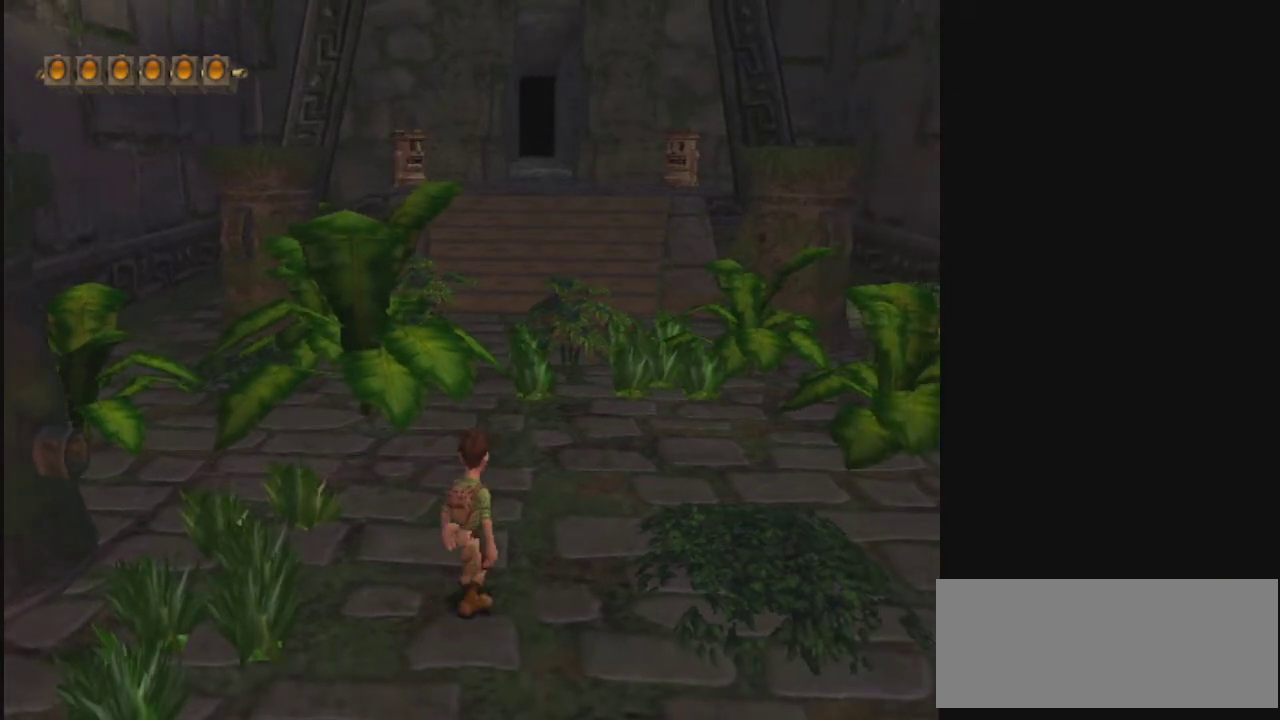
{"dt_ms": 500, "buttons": [], "left_stick": "center", "right_stick": "center", "events": []}
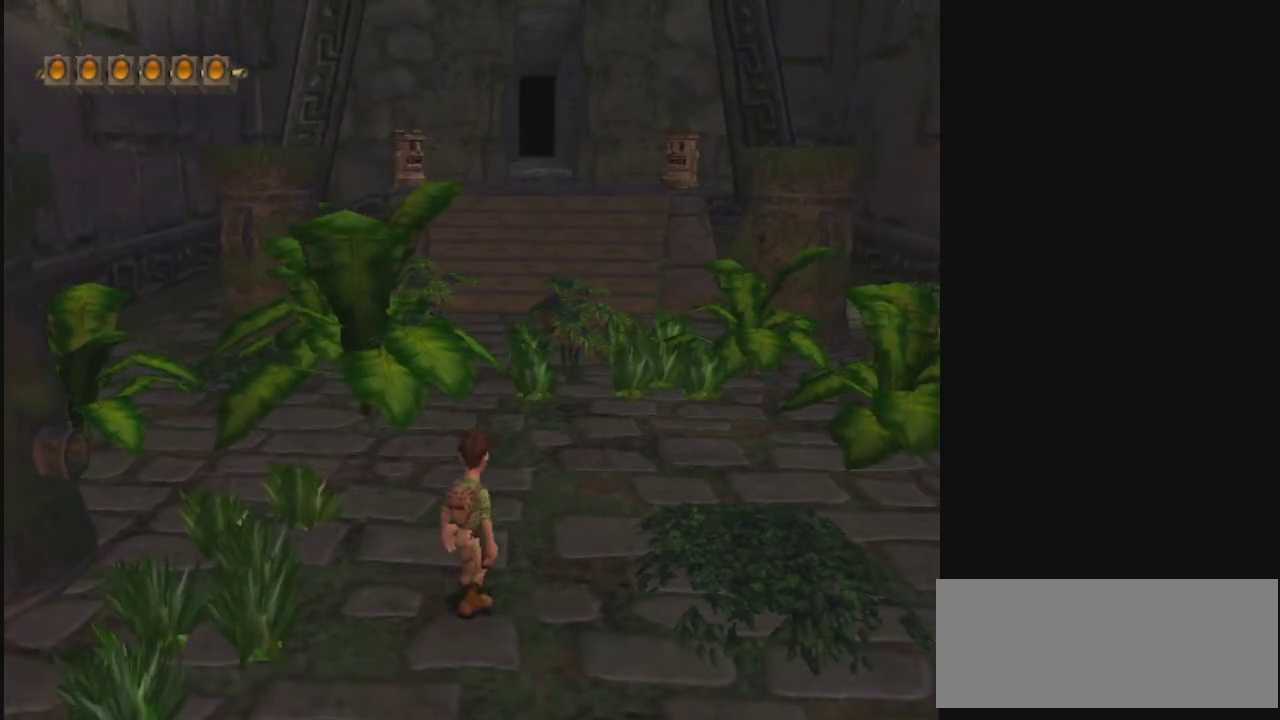
{"dt_ms": 500, "buttons": [], "left_stick": "center", "right_stick": "center", "events": []}
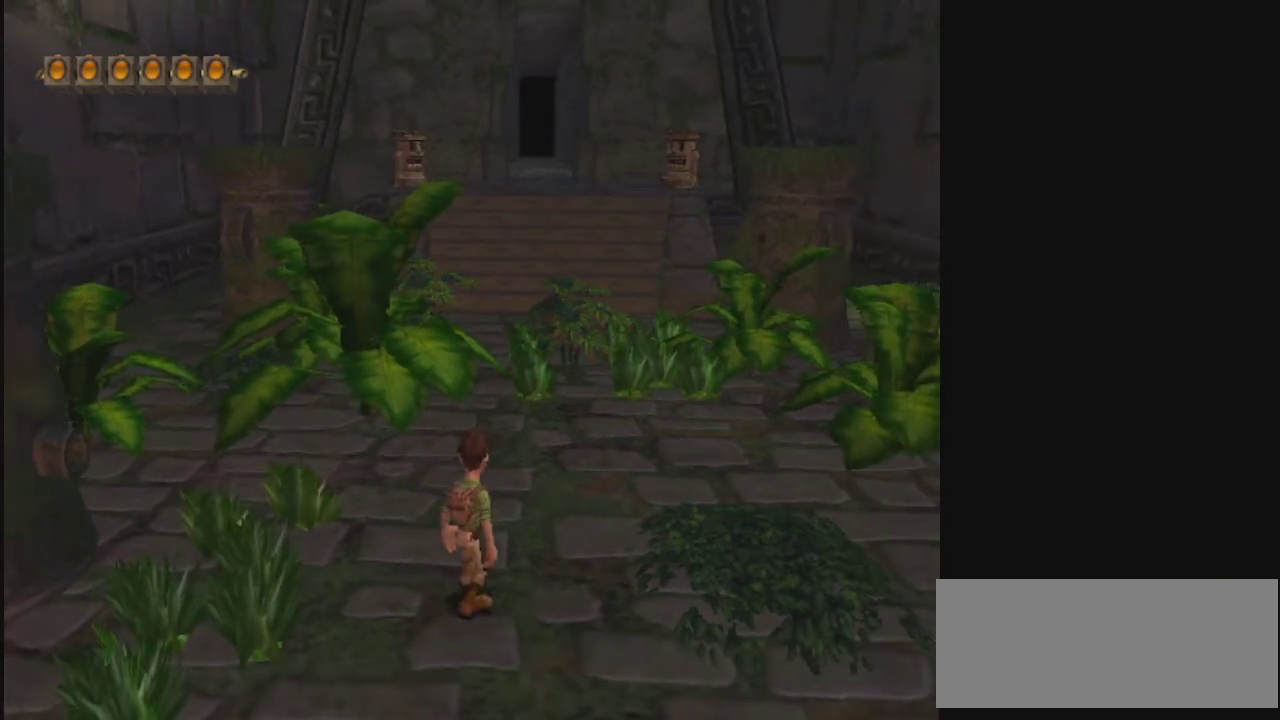
{"dt_ms": 600, "buttons": [], "left_stick": "down", "right_stick": "center", "events": [[433, "left_stick", "down"]]}
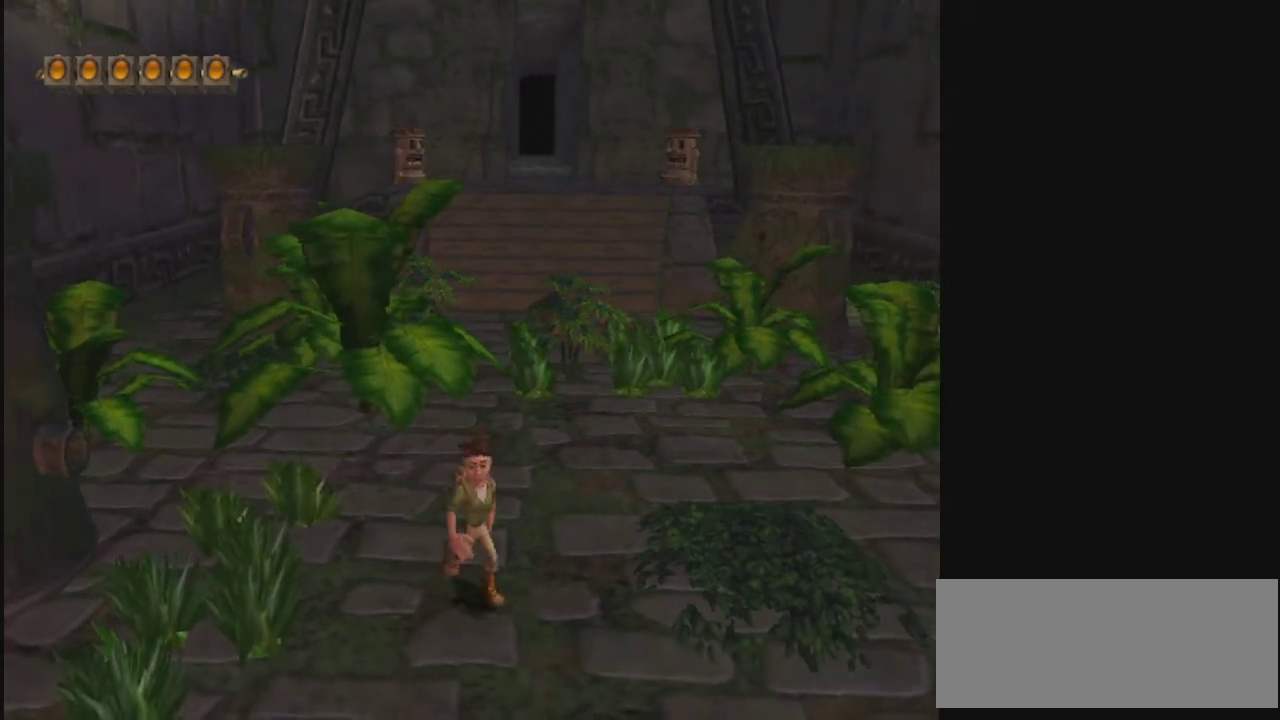
{"dt_ms": 400, "buttons": [], "left_stick": "down", "right_stick": "center", "events": [[33, "left_stick", "down-left"], [267, "left_stick", "down"]]}
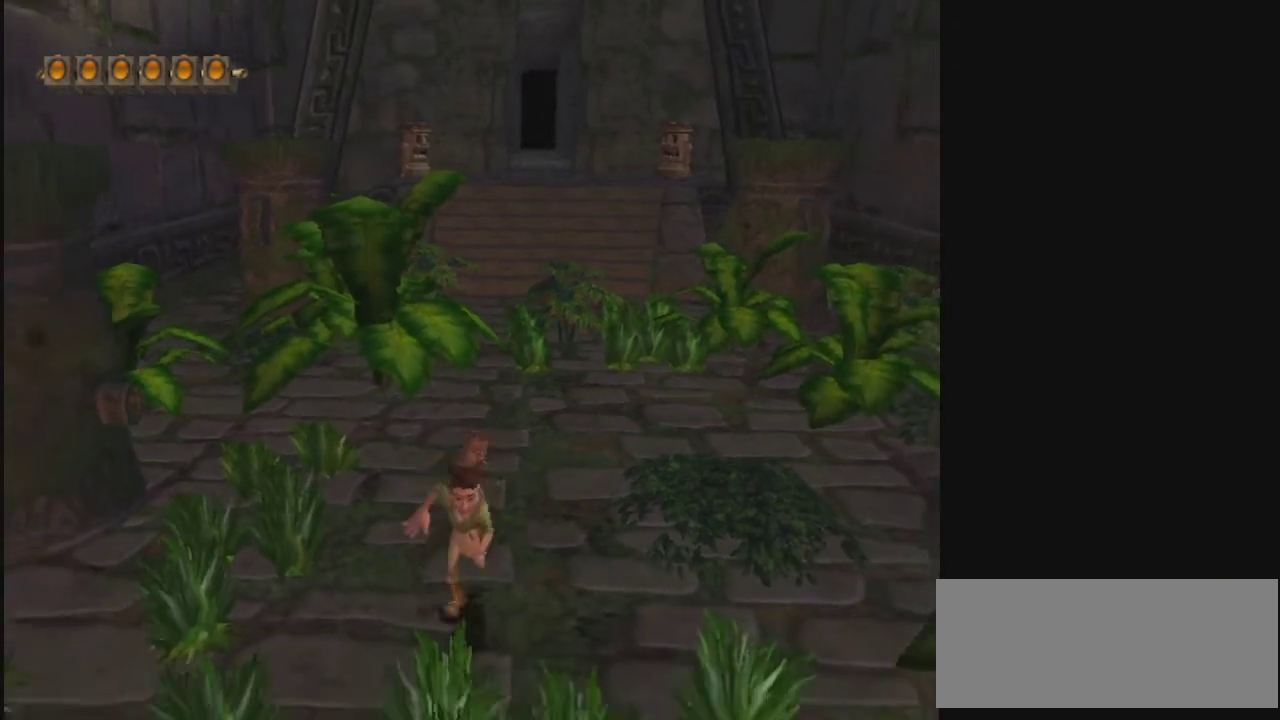
{"dt_ms": 300, "buttons": [], "left_stick": "up", "right_stick": "center", "events": [[200, "left_stick", "up"]]}
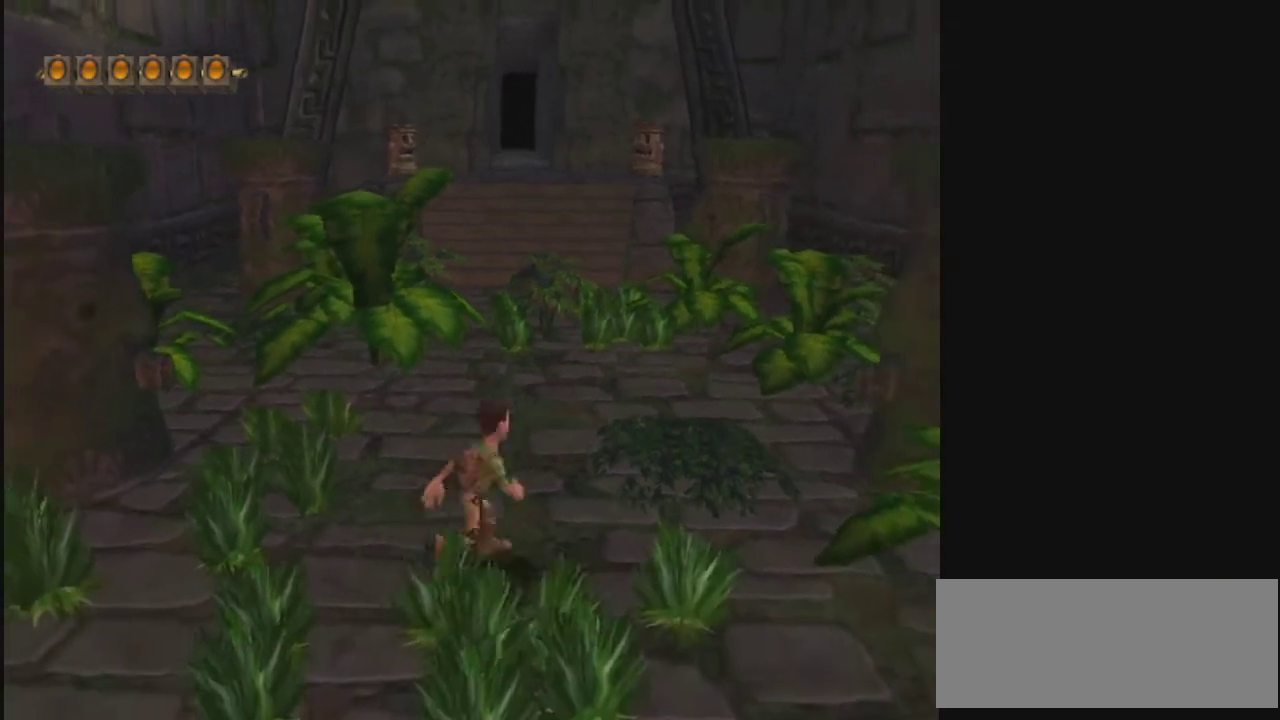
{"dt_ms": 900, "buttons": ["CROSS"], "left_stick": "up", "right_stick": "center", "events": [[33, "left_stick", "center"], [233, "left_stick", "up"], [867, "CROSS", "down"]]}
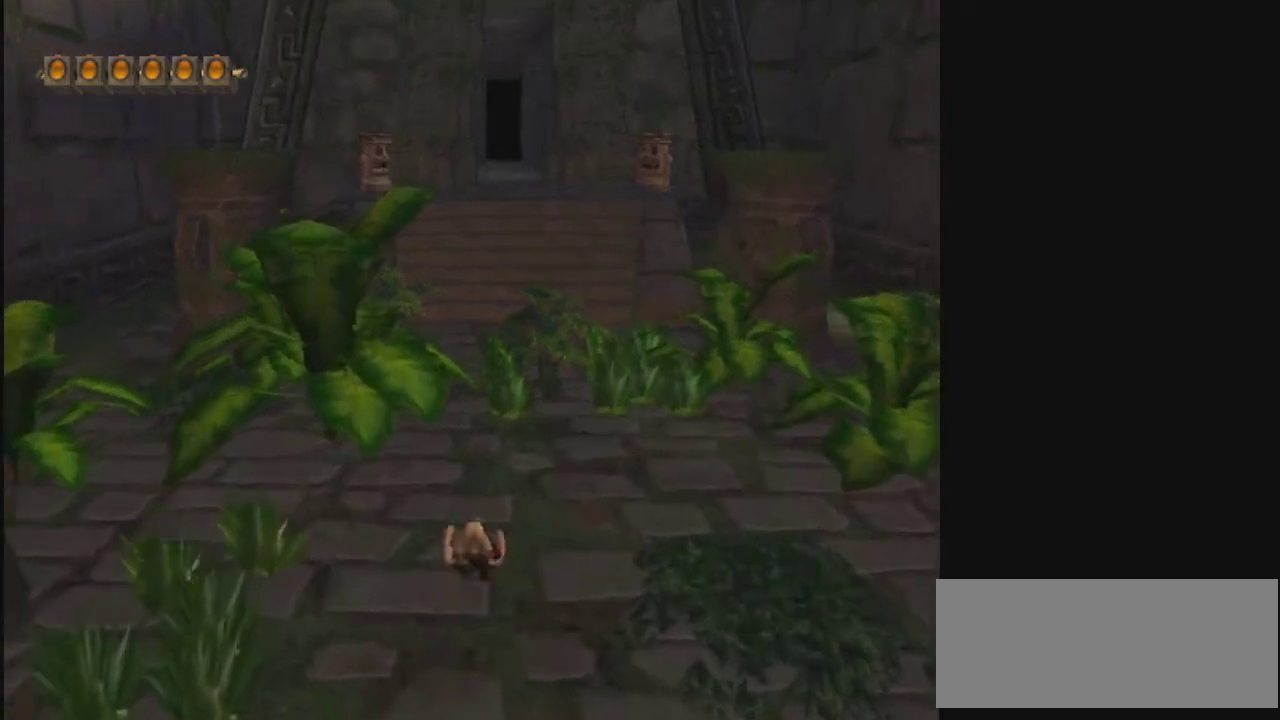
{"dt_ms": 300, "buttons": ["CROSS"], "left_stick": "up", "right_stick": "center", "events": []}
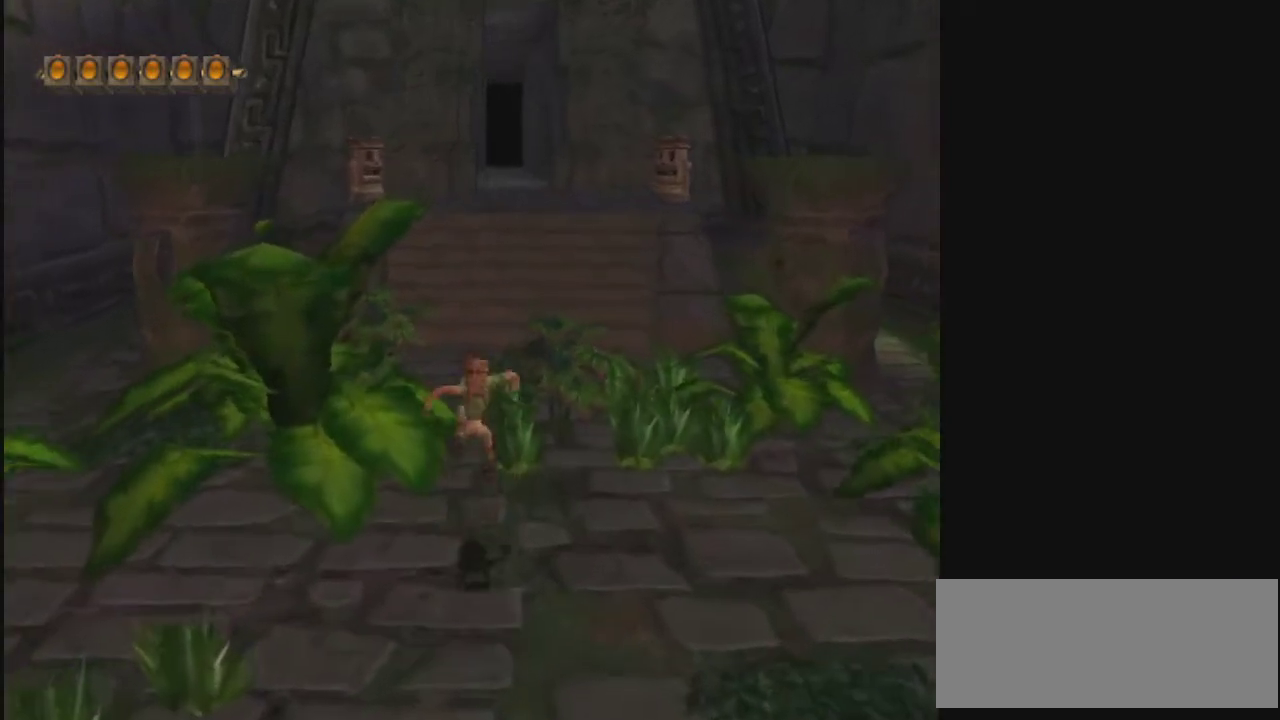
{"dt_ms": 400, "buttons": [], "left_stick": "center", "right_stick": "center", "events": [[100, "CROSS", "up"], [333, "left_stick", "center"]]}
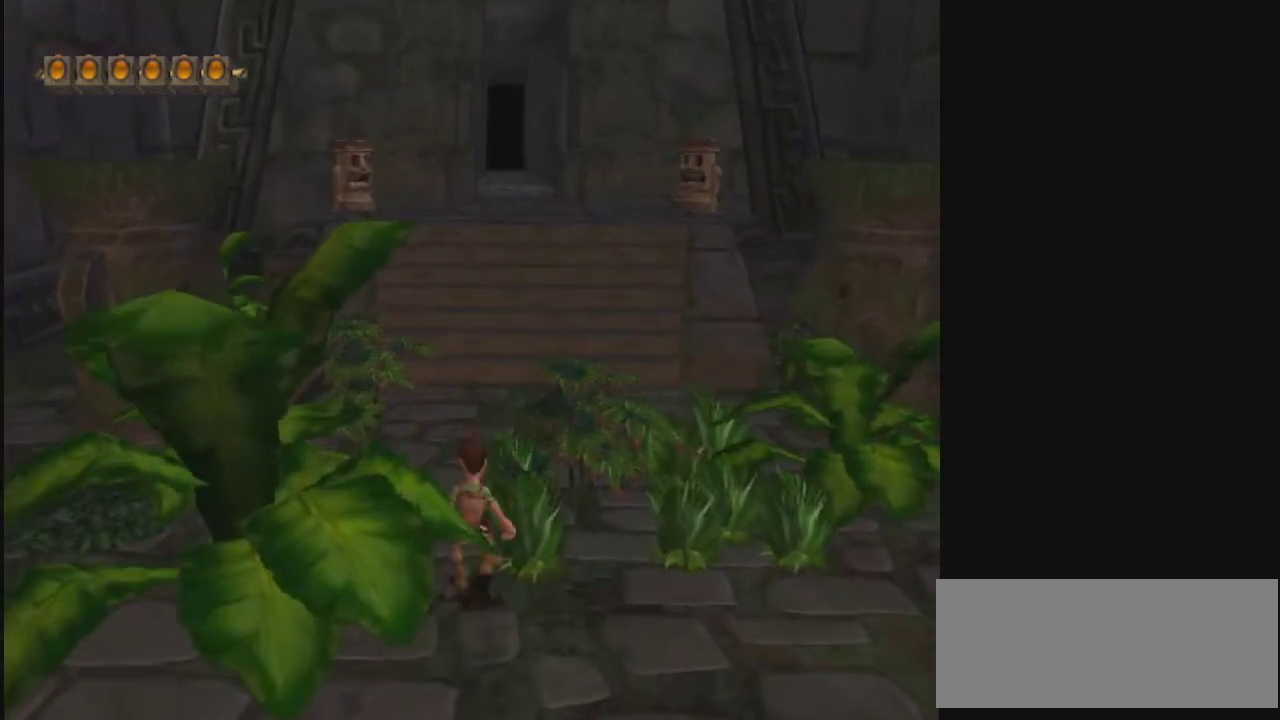
{"dt_ms": 600, "buttons": [], "left_stick": "down", "right_stick": "center", "events": [[33, "left_stick", "down"]]}
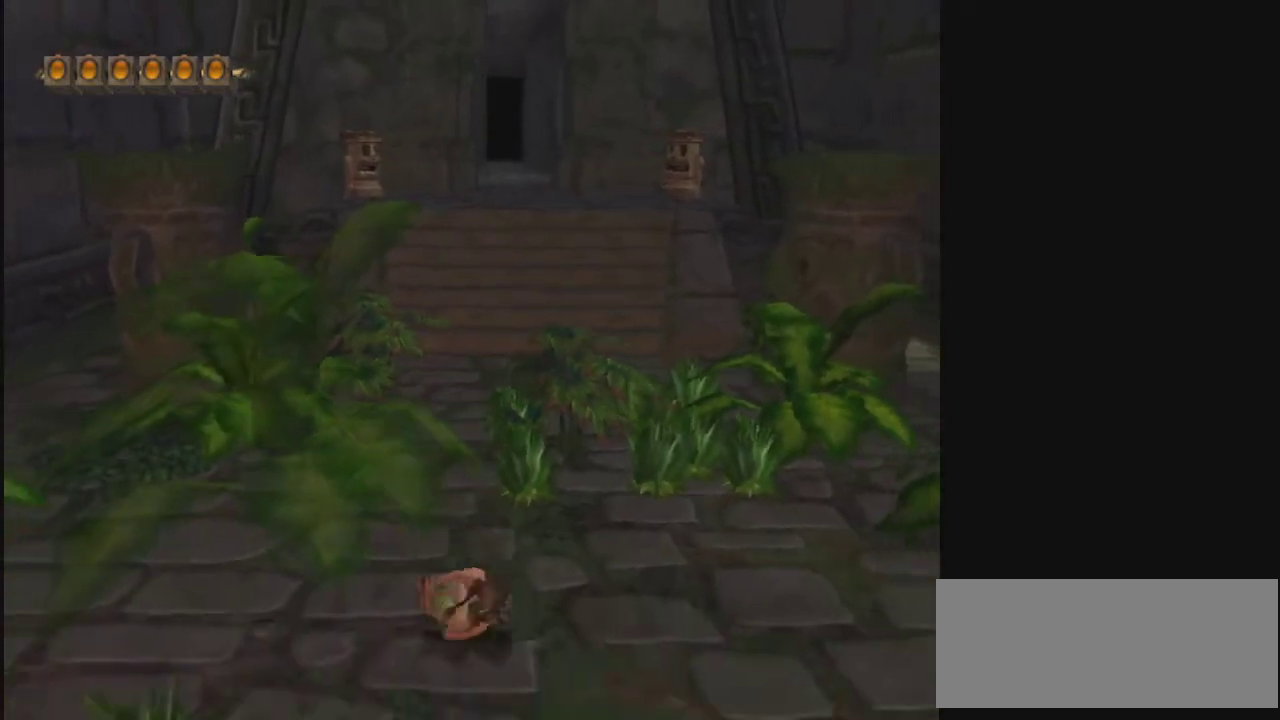
{"dt_ms": 600, "buttons": [], "left_stick": "down", "right_stick": "center", "events": [[167, "CROSS", "down"], [600, "CROSS", "up"]]}